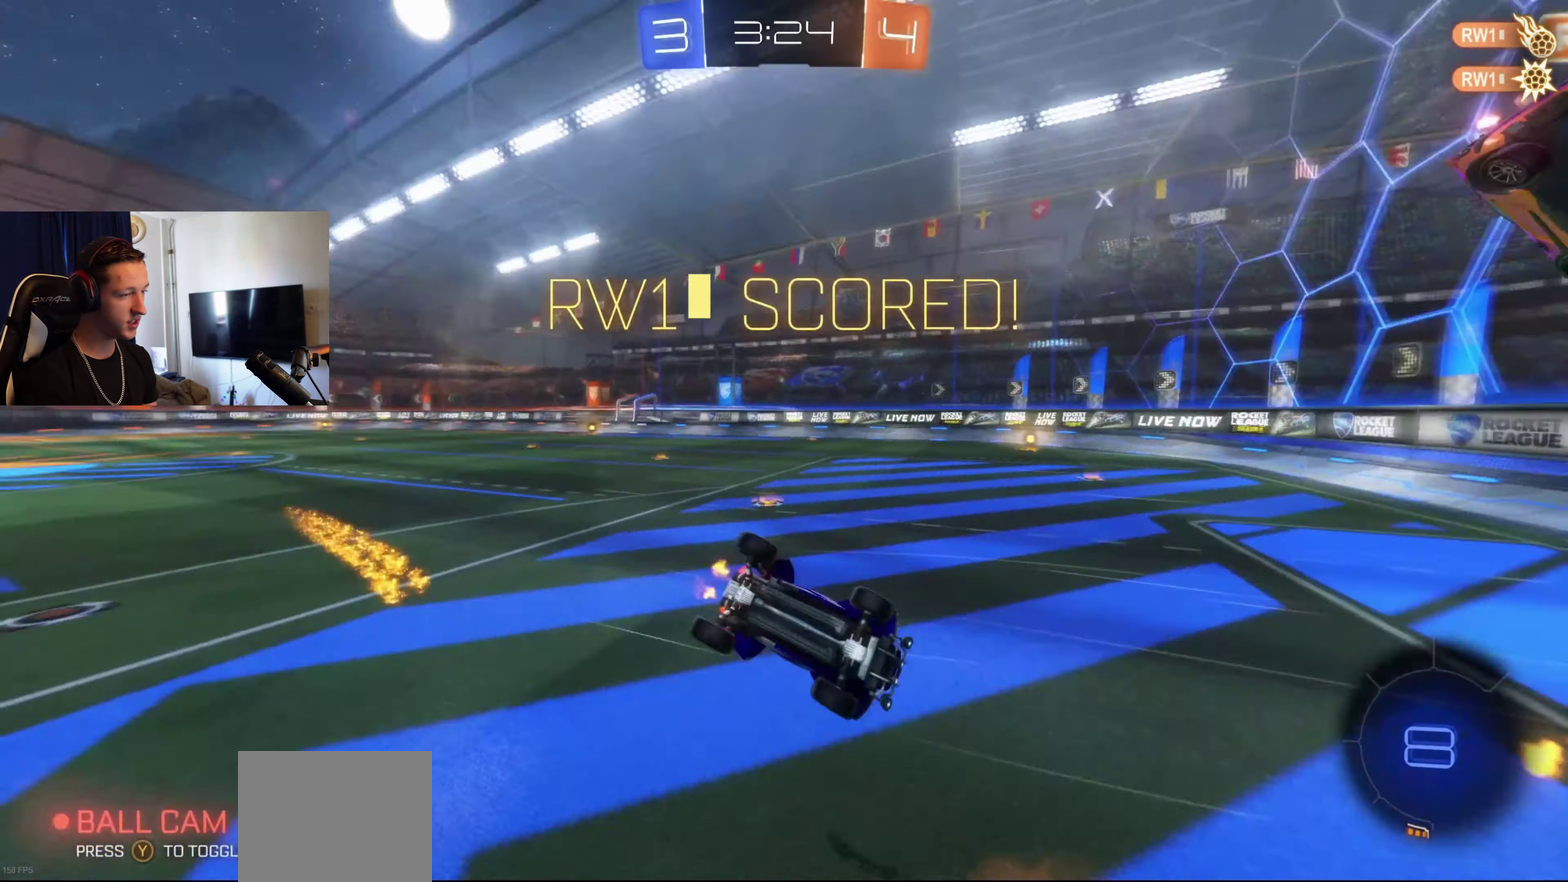
Gameplay with a controller (Xbox layout); each line is a JSON object with the inputs held at the frame after it. "events" lists button and stick changes between this image and that frame as [ms after this image, input, new state], when the widget could be followed in between.
{"buttons": ["X"], "left_stick": "up-left", "right_stick": "center", "events": [[34, "X", "down"], [100, "left_stick", "up-left"], [267, "L1", "up"], [267, "left_stick", "left"], [334, "left_stick", "up-left"]]}
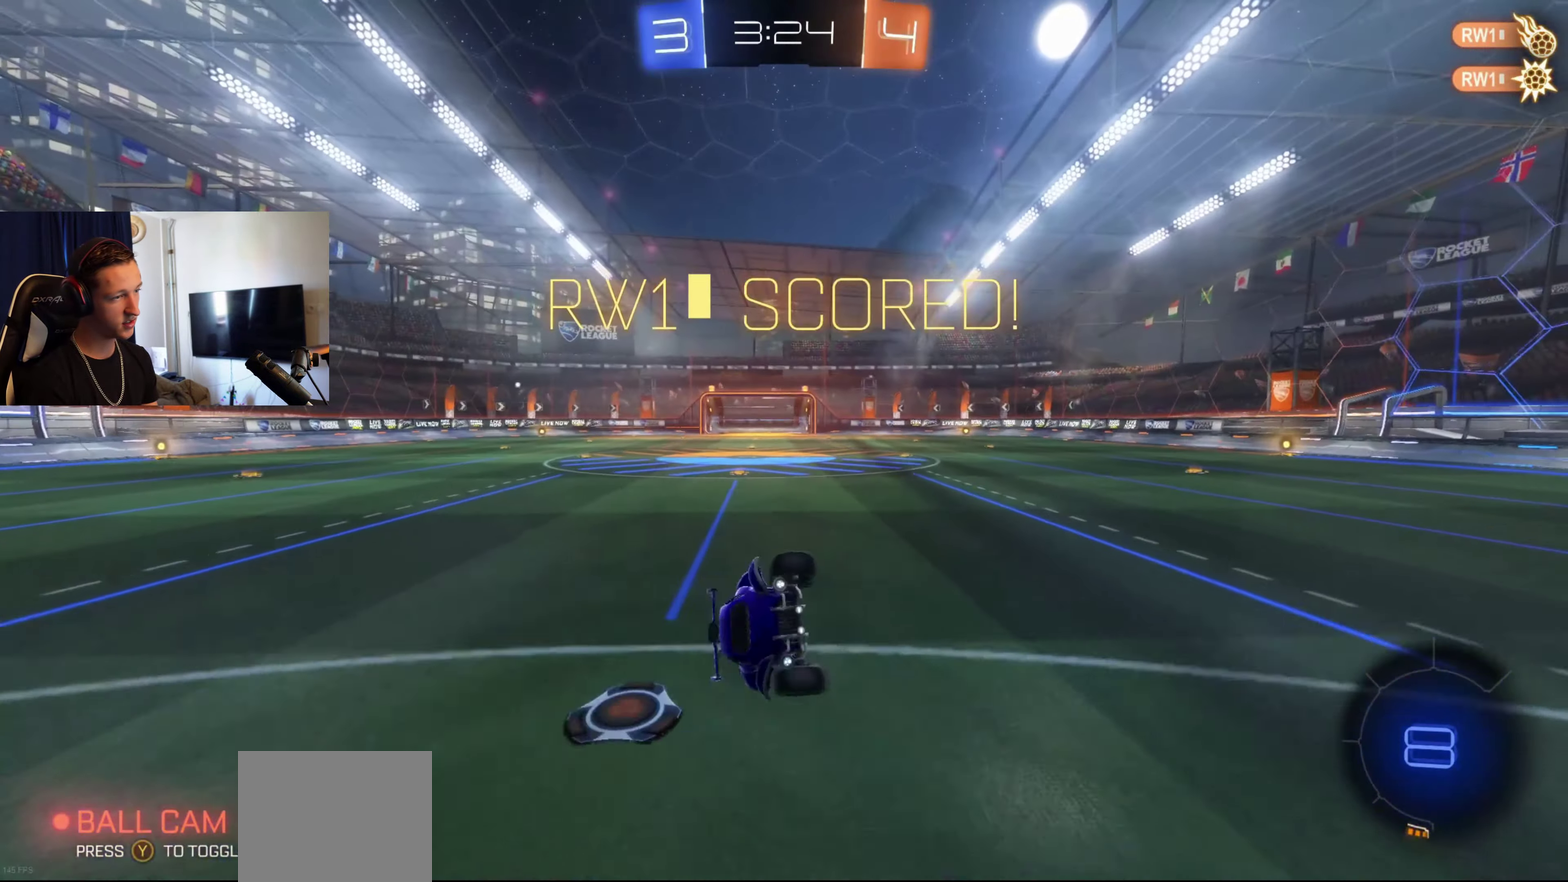
{"buttons": ["X"], "left_stick": "up-left", "right_stick": "center", "events": []}
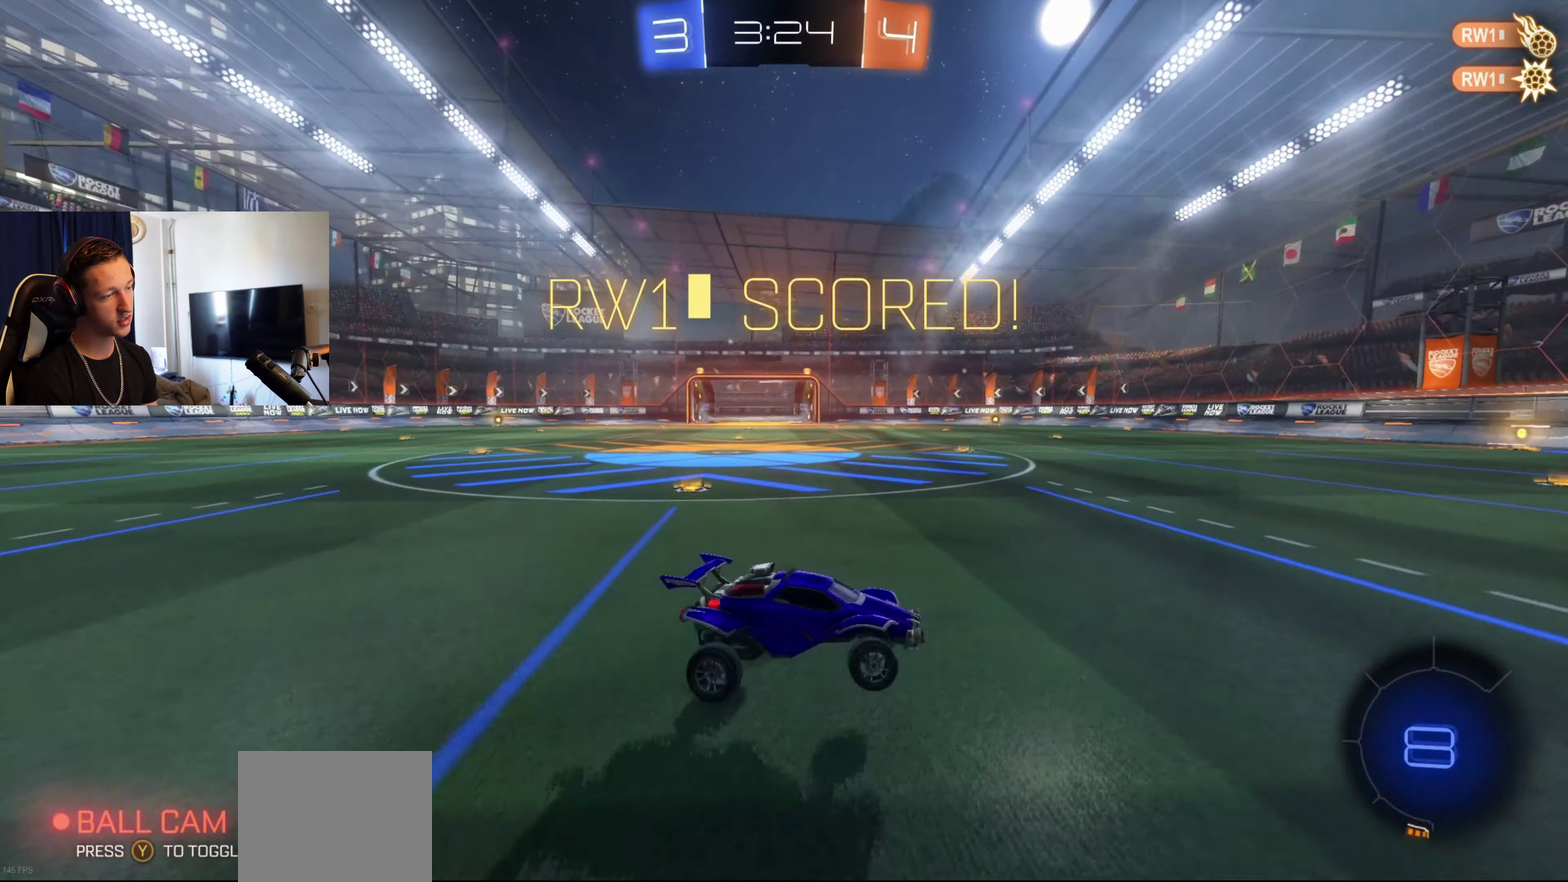
{"buttons": ["B", "R2"], "left_stick": "center", "right_stick": "center", "events": [[100, "left_stick", "left"], [134, "A", "down"], [234, "A", "up"], [234, "R2", "down"], [234, "left_stick", "center"], [267, "Y", "down"], [301, "X", "up"], [367, "Y", "up"], [467, "B", "down"]]}
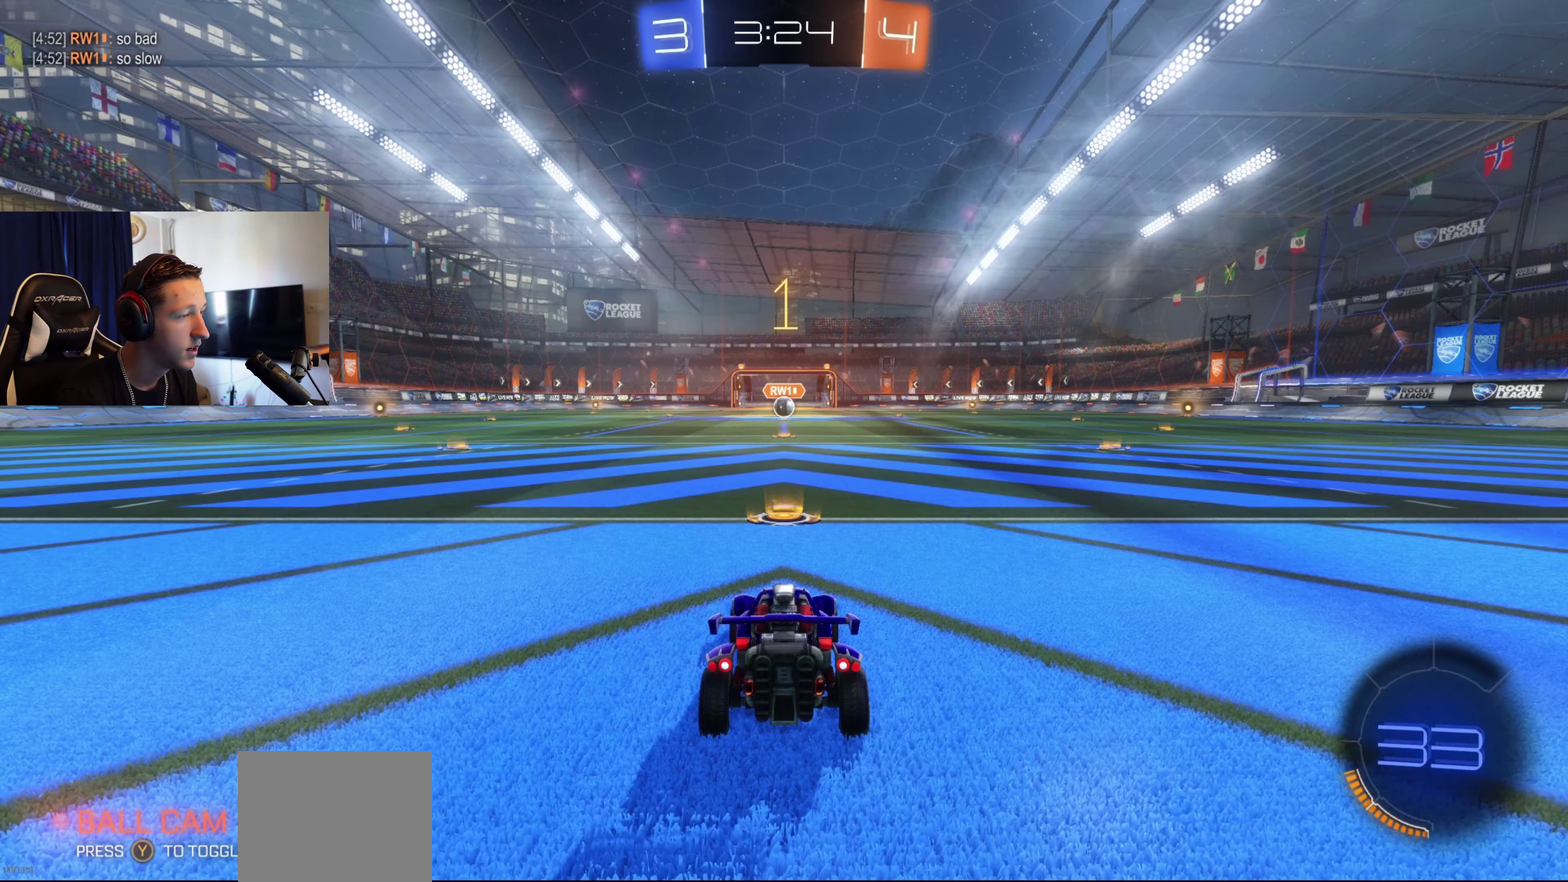
{"buttons": ["B", "R2"], "left_stick": "center", "right_stick": "center", "events": [[67, "left_stick", "right"], [167, "left_stick", "center"]]}
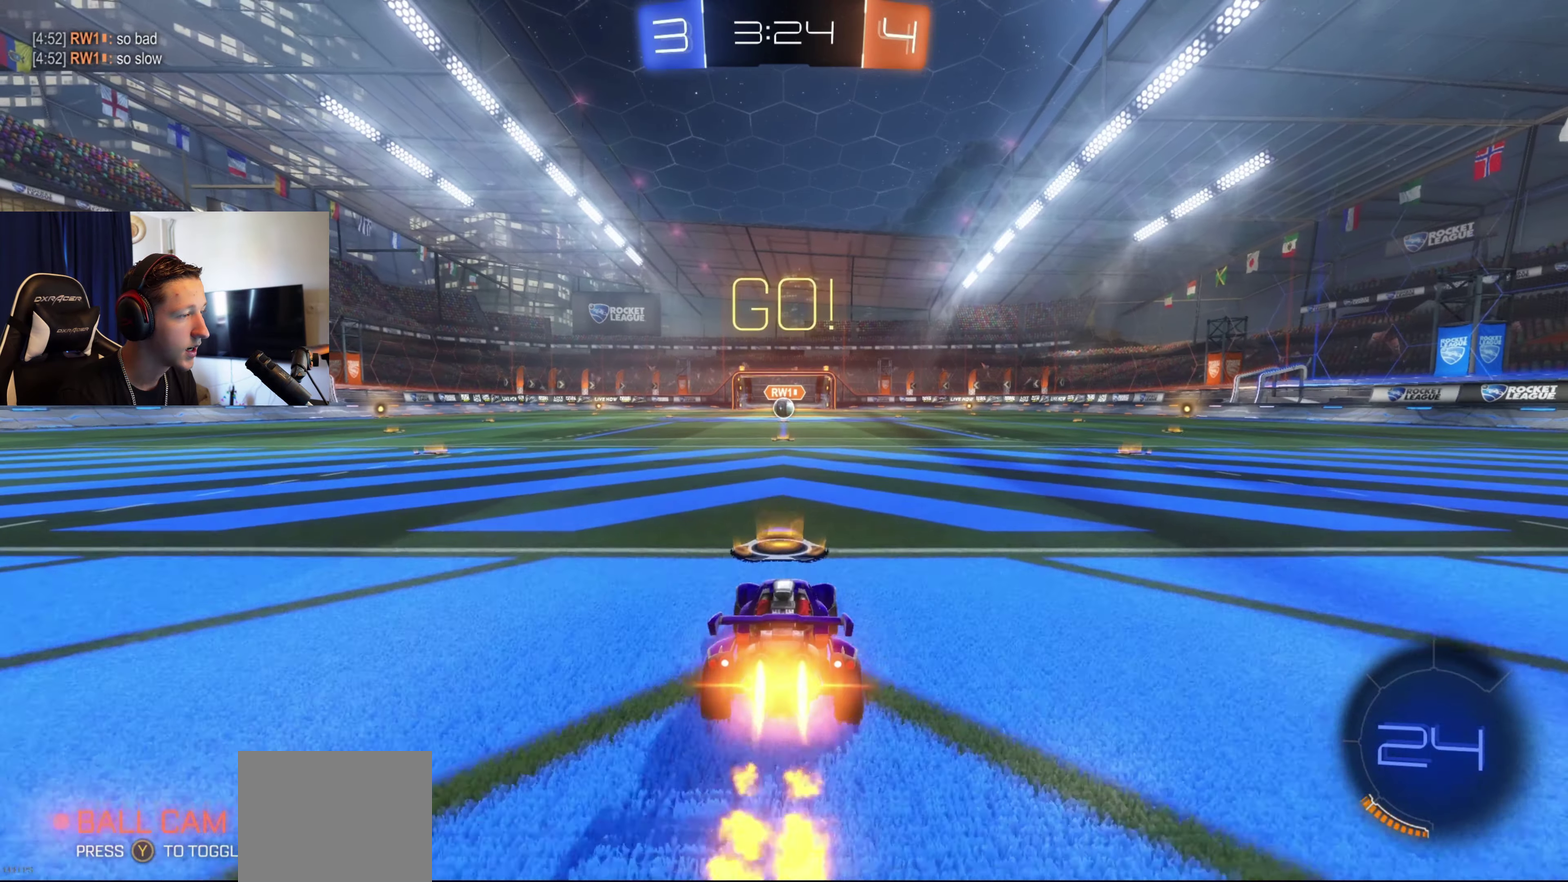
{"buttons": ["B", "L1", "R2"], "left_stick": "down-left", "right_stick": "center", "events": [[67, "A", "down"], [67, "left_stick", "up-right"], [167, "L1", "down"], [167, "left_stick", "up"], [301, "left_stick", "down"], [467, "A", "up"], [467, "left_stick", "down-left"]]}
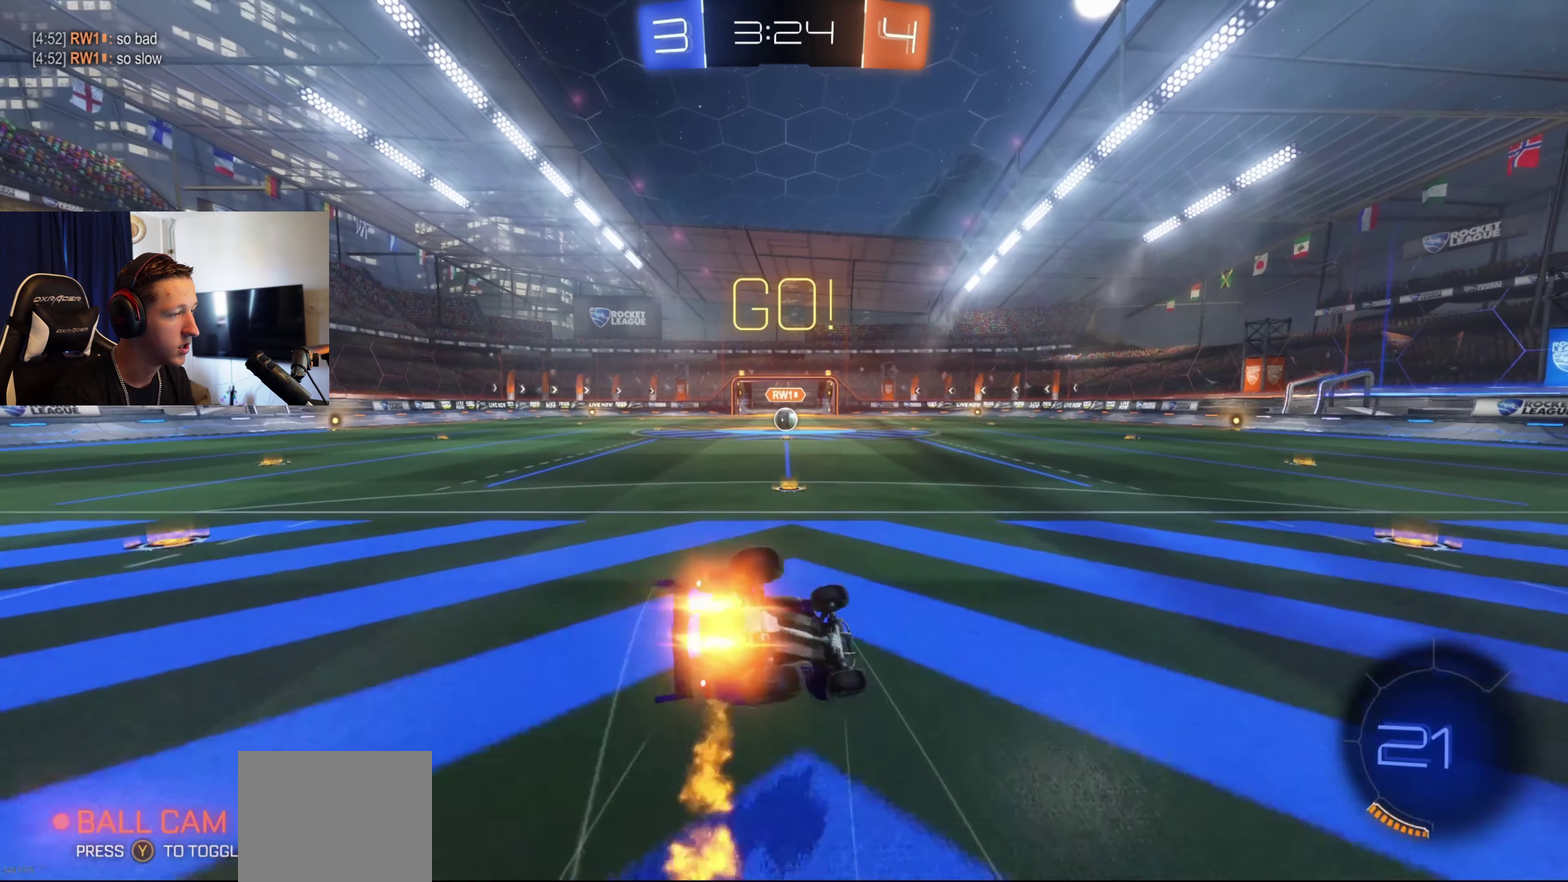
{"buttons": ["B", "L1", "R2"], "left_stick": "center", "right_stick": "center", "events": [[500, "left_stick", "center"]]}
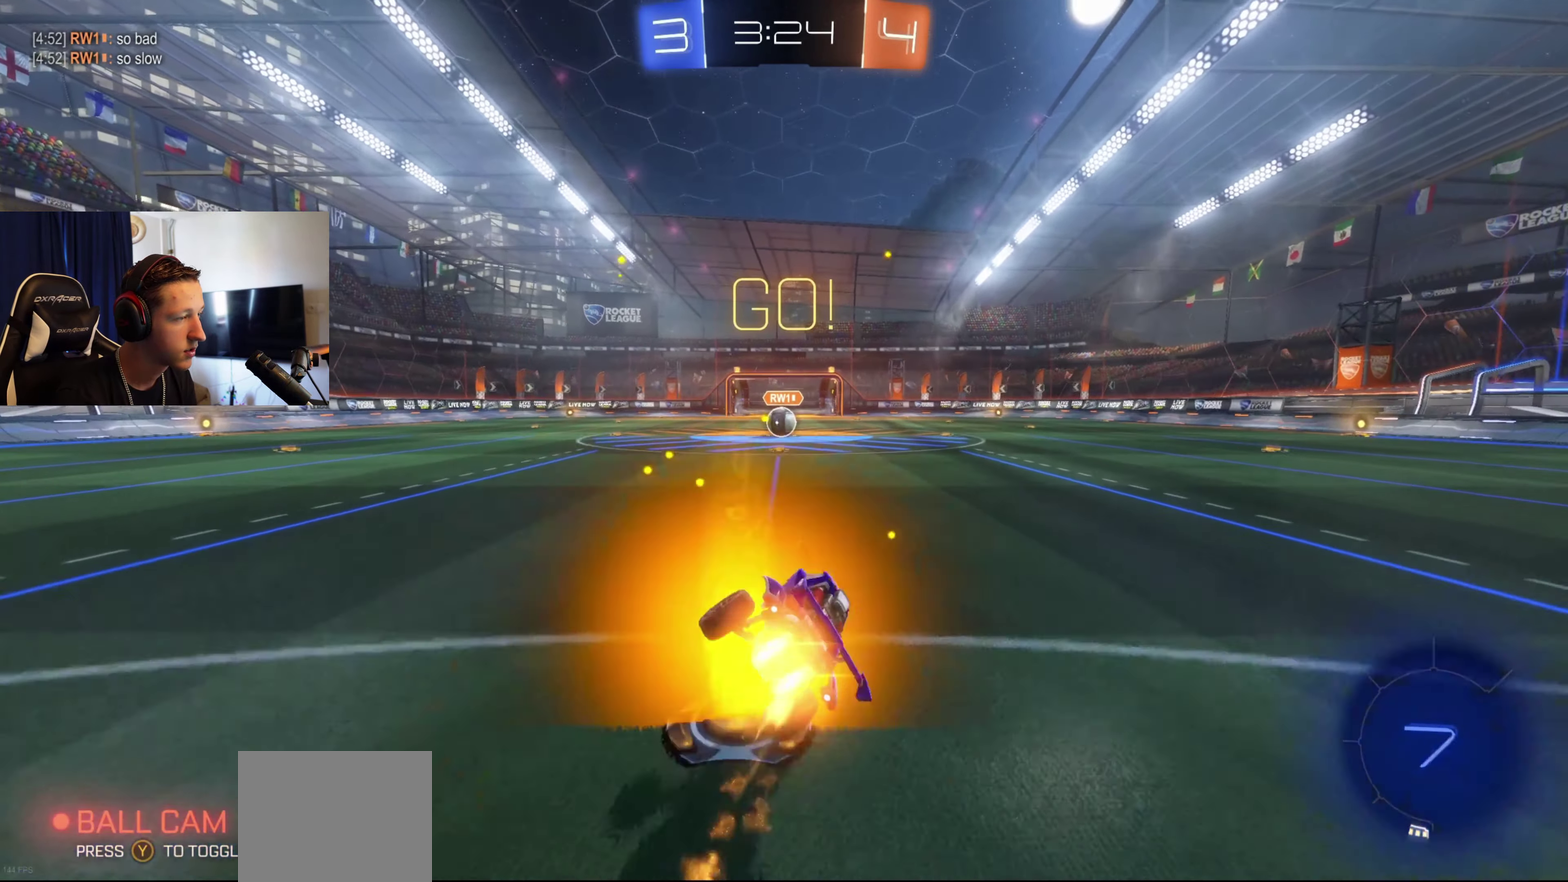
{"buttons": ["R2"], "left_stick": "center", "right_stick": "center", "events": [[34, "L1", "up"], [167, "B", "up"], [200, "left_stick", "right"], [301, "left_stick", "center"]]}
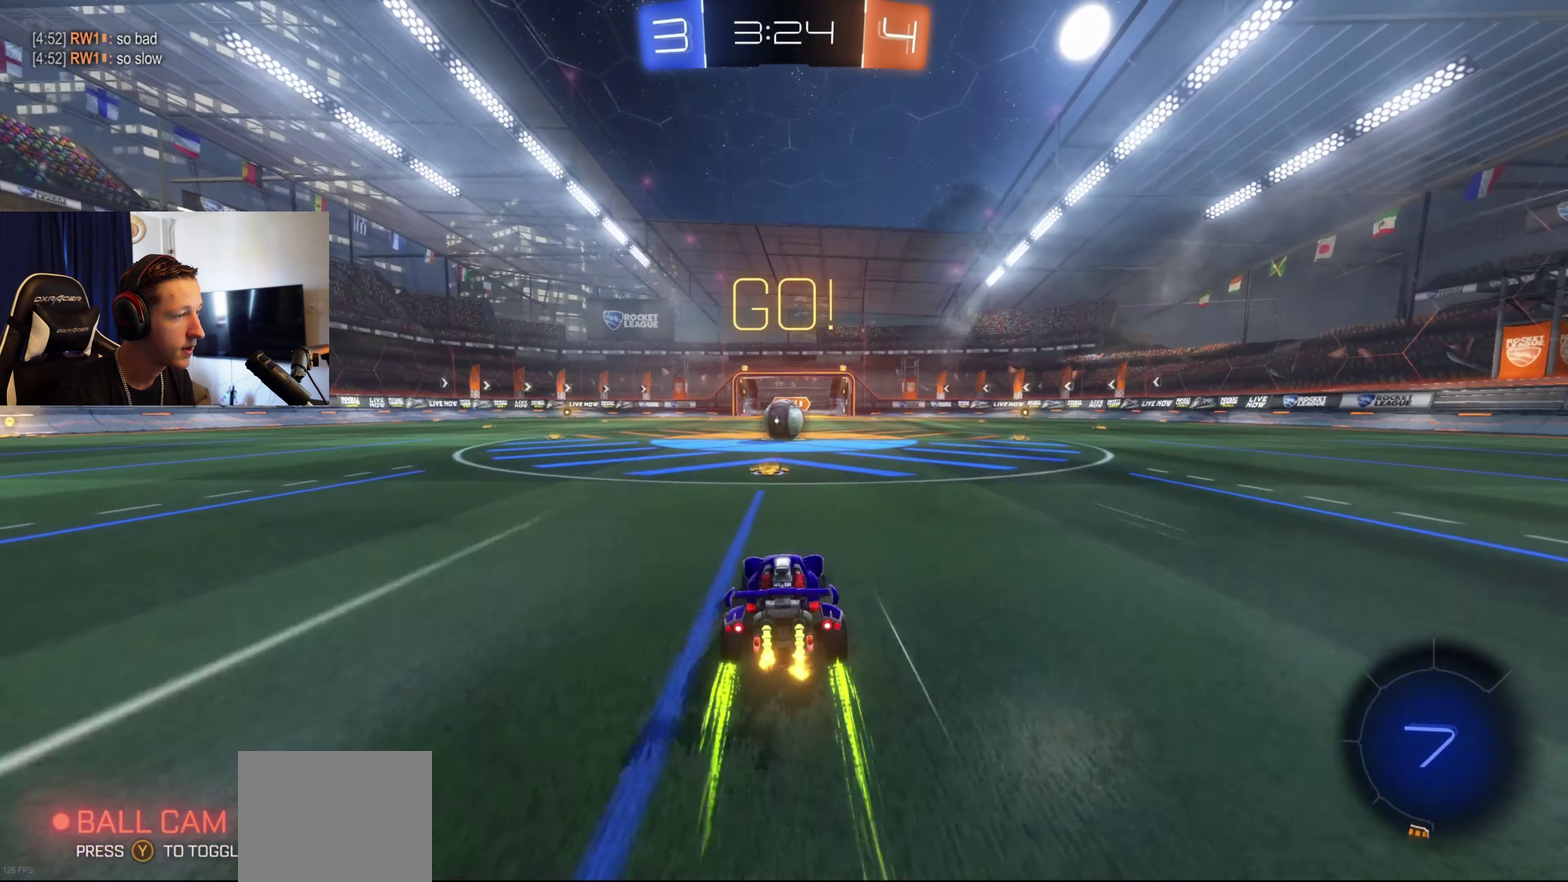
{"buttons": ["A", "R2"], "left_stick": "up-right", "right_stick": "center", "events": [[500, "A", "down"], [500, "left_stick", "up-right"]]}
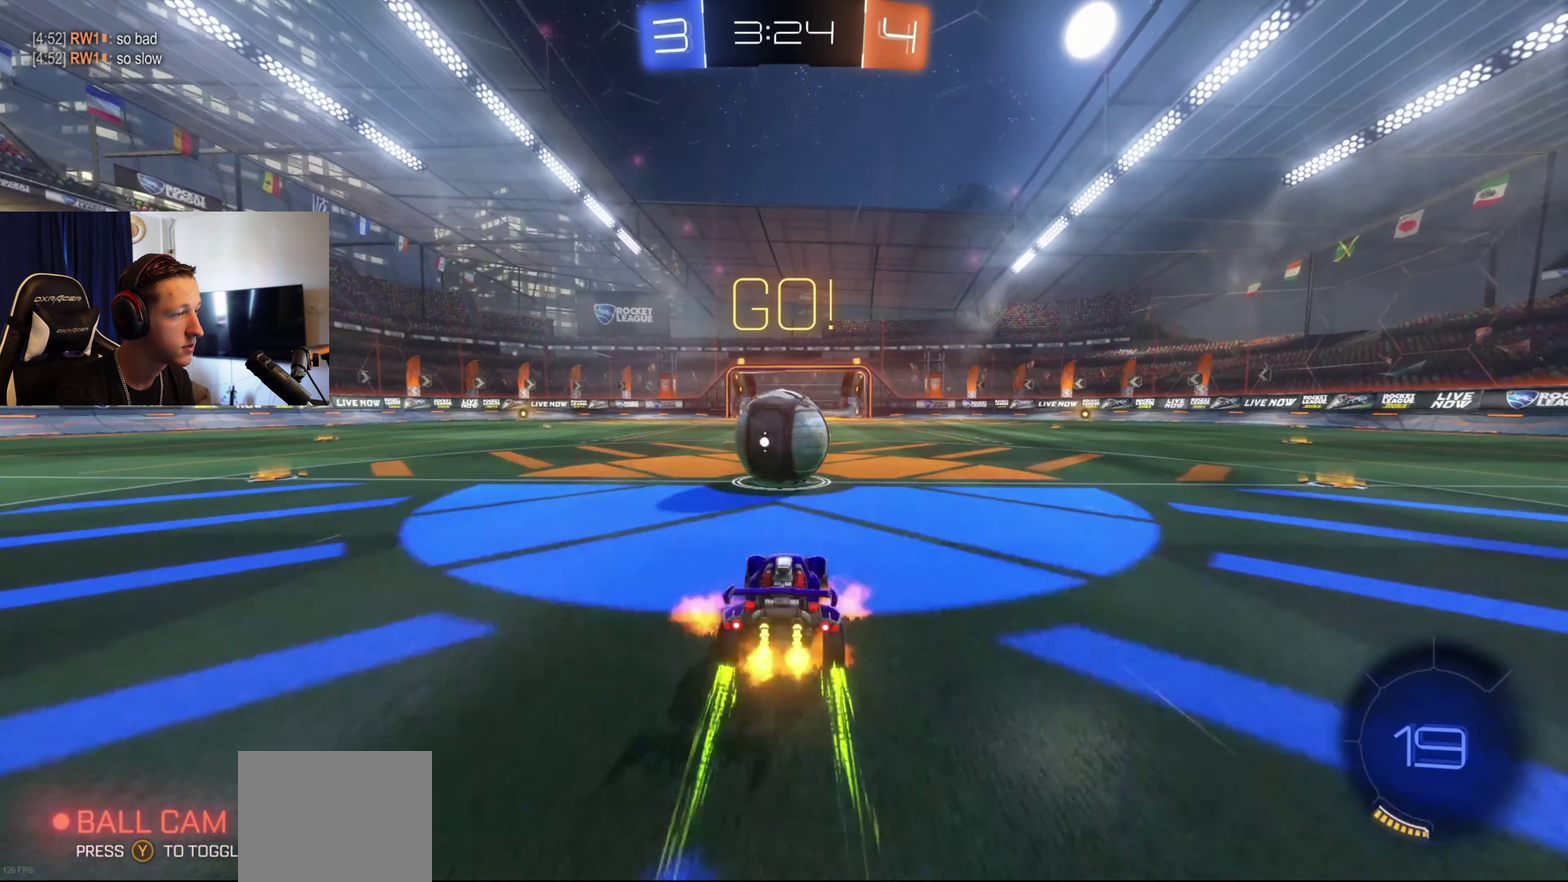
{"buttons": ["L1", "R2"], "left_stick": "down", "right_stick": "center", "events": [[67, "A", "up"], [67, "L1", "down"], [67, "left_stick", "up"], [134, "A", "down"], [167, "left_stick", "down-left"], [267, "left_stick", "down"], [367, "A", "up"]]}
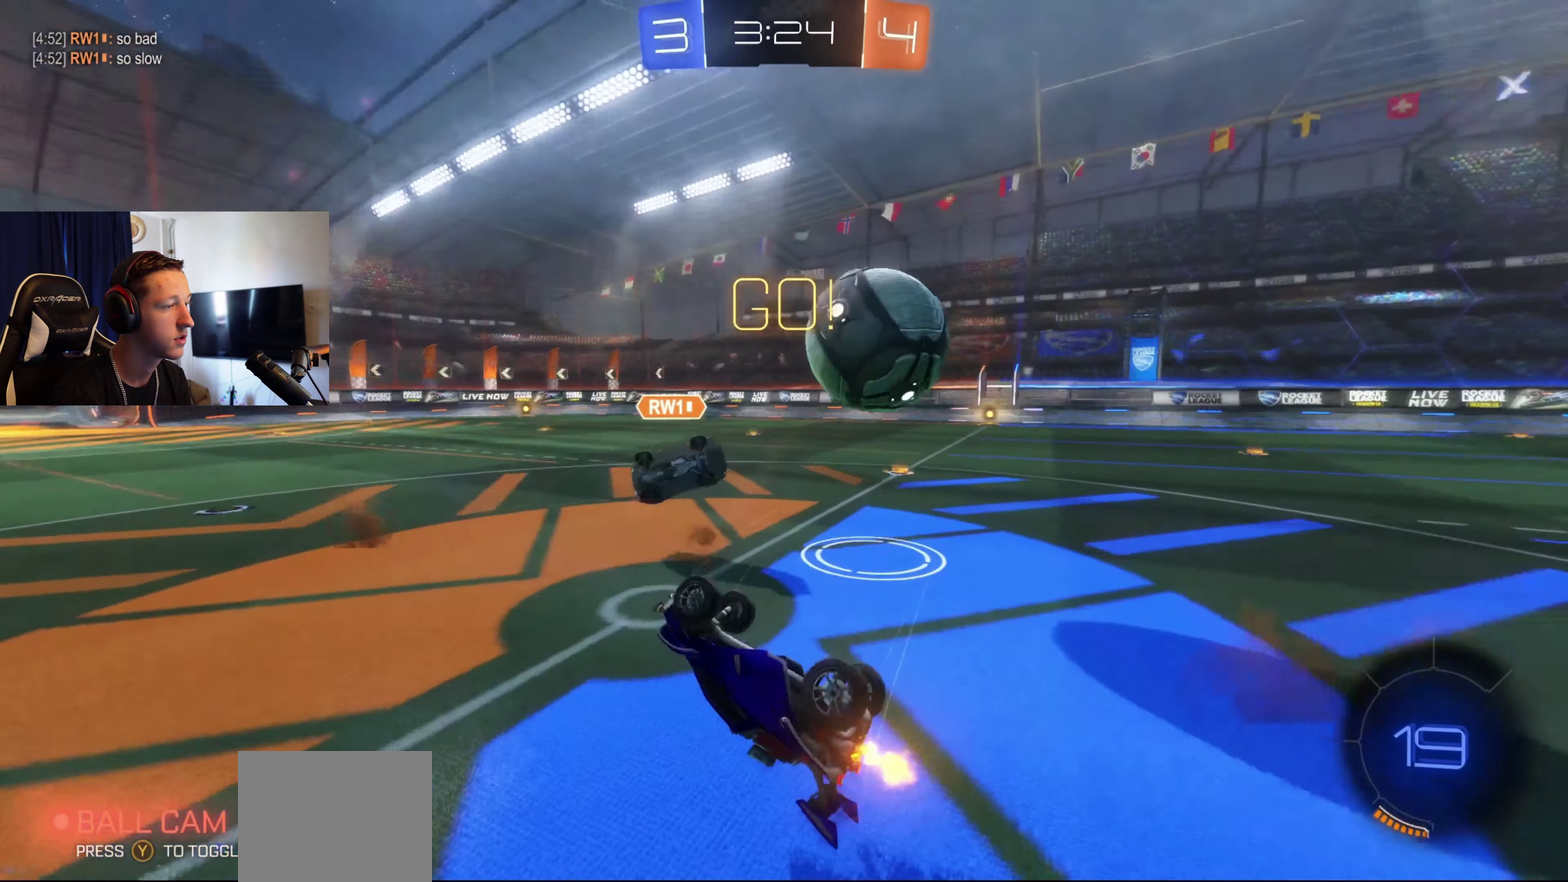
{"buttons": ["X", "R2"], "left_stick": "left", "right_stick": "center", "events": [[33, "left_stick", "center"], [200, "left_stick", "left"], [267, "L1", "up"], [367, "X", "down"]]}
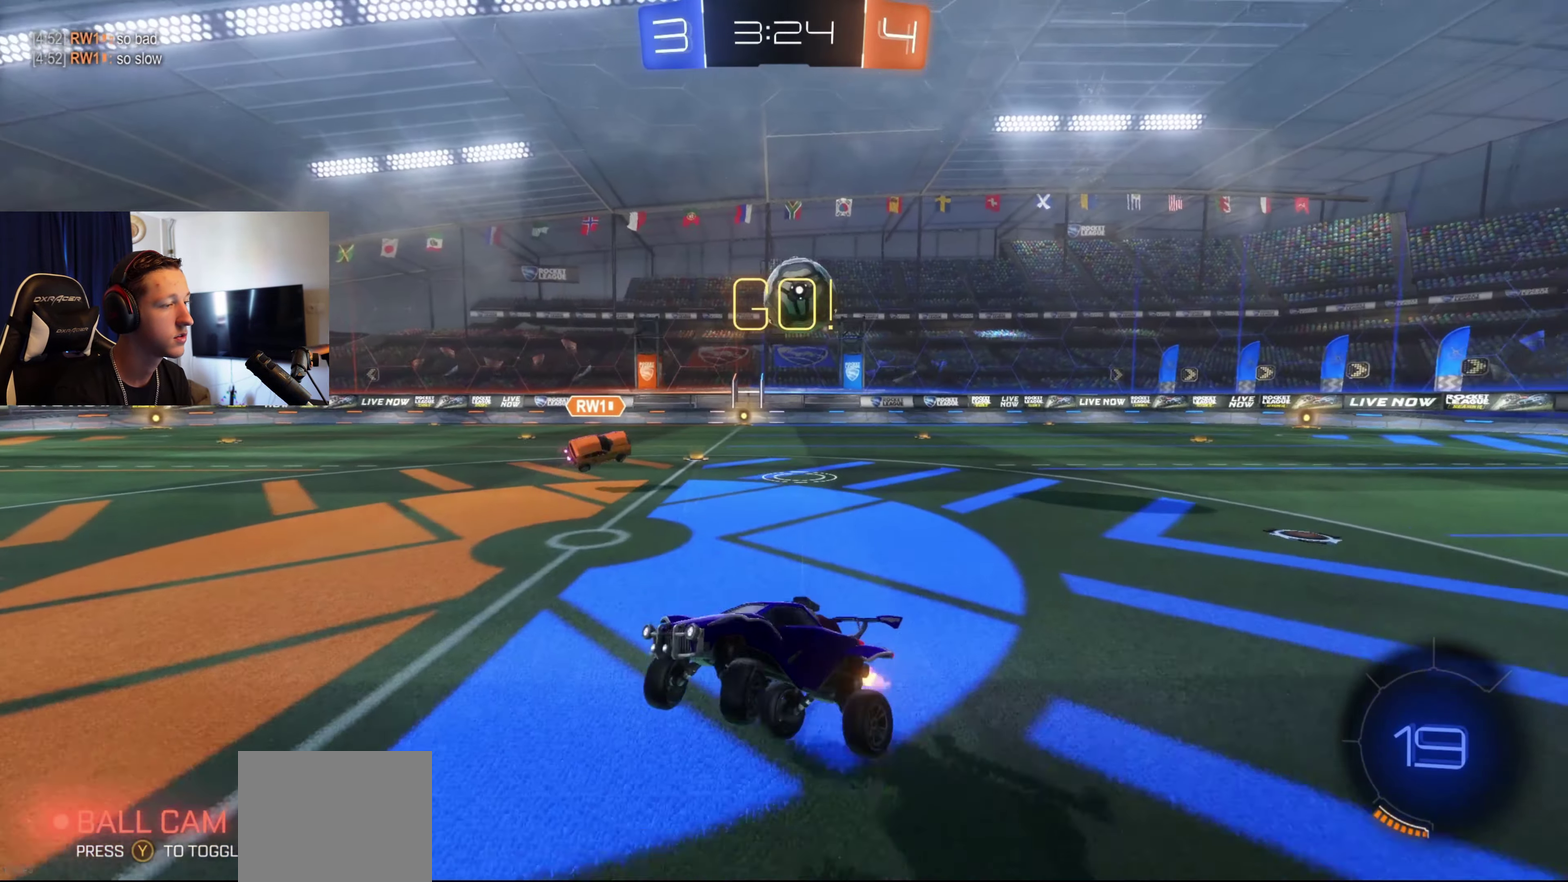
{"buttons": ["R2"], "left_stick": "left", "right_stick": "center", "events": [[34, "X", "up"]]}
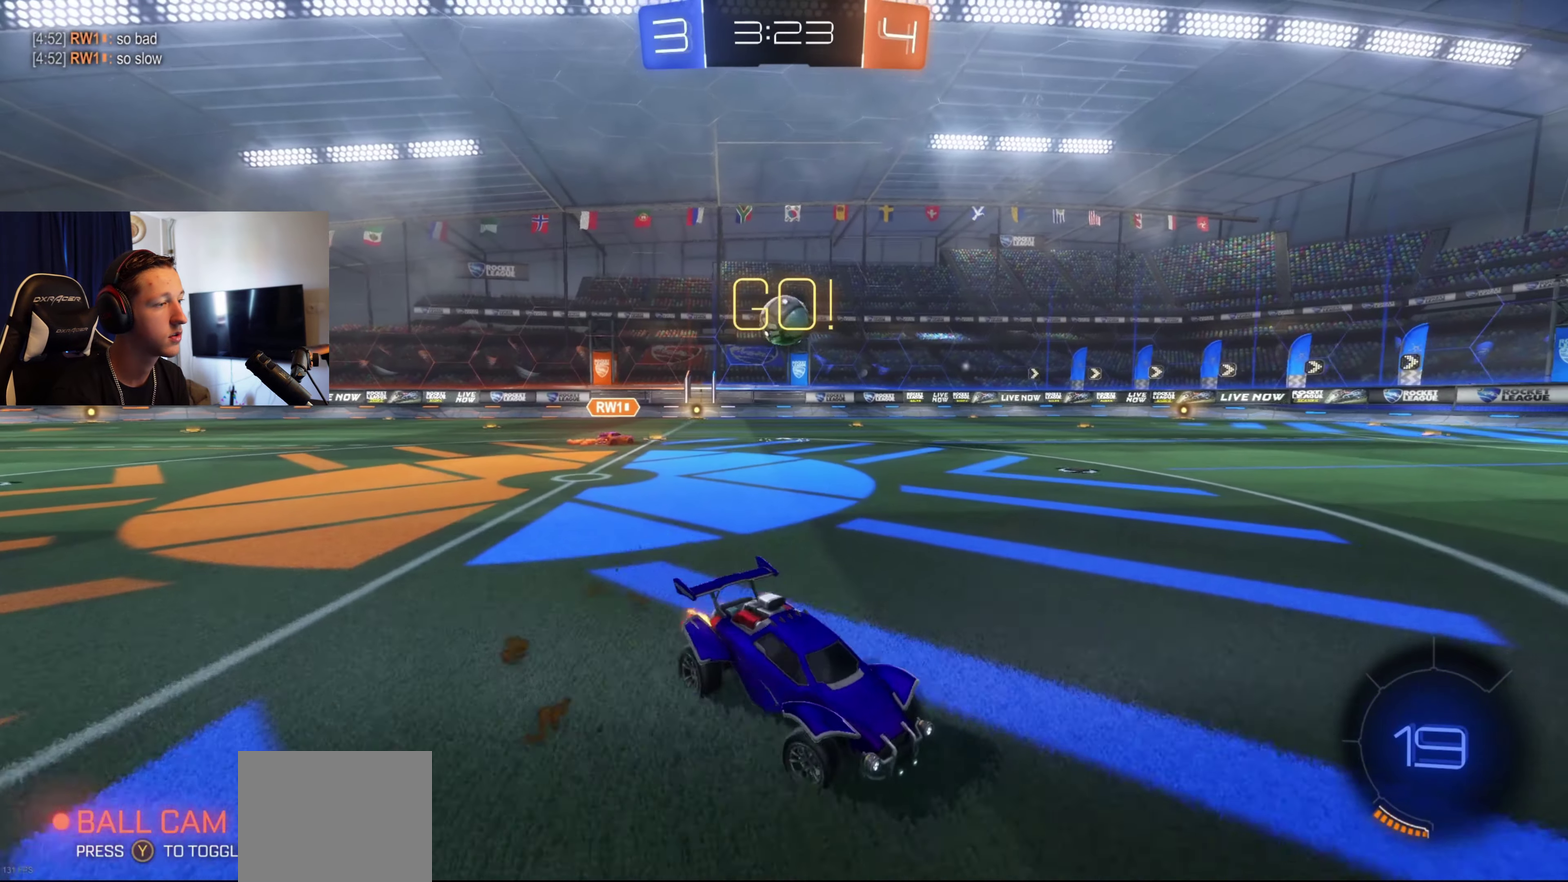
{"buttons": ["A", "B", "R2"], "left_stick": "right", "right_stick": "center", "events": [[400, "left_stick", "center"], [467, "B", "down"], [500, "A", "down"], [500, "left_stick", "right"]]}
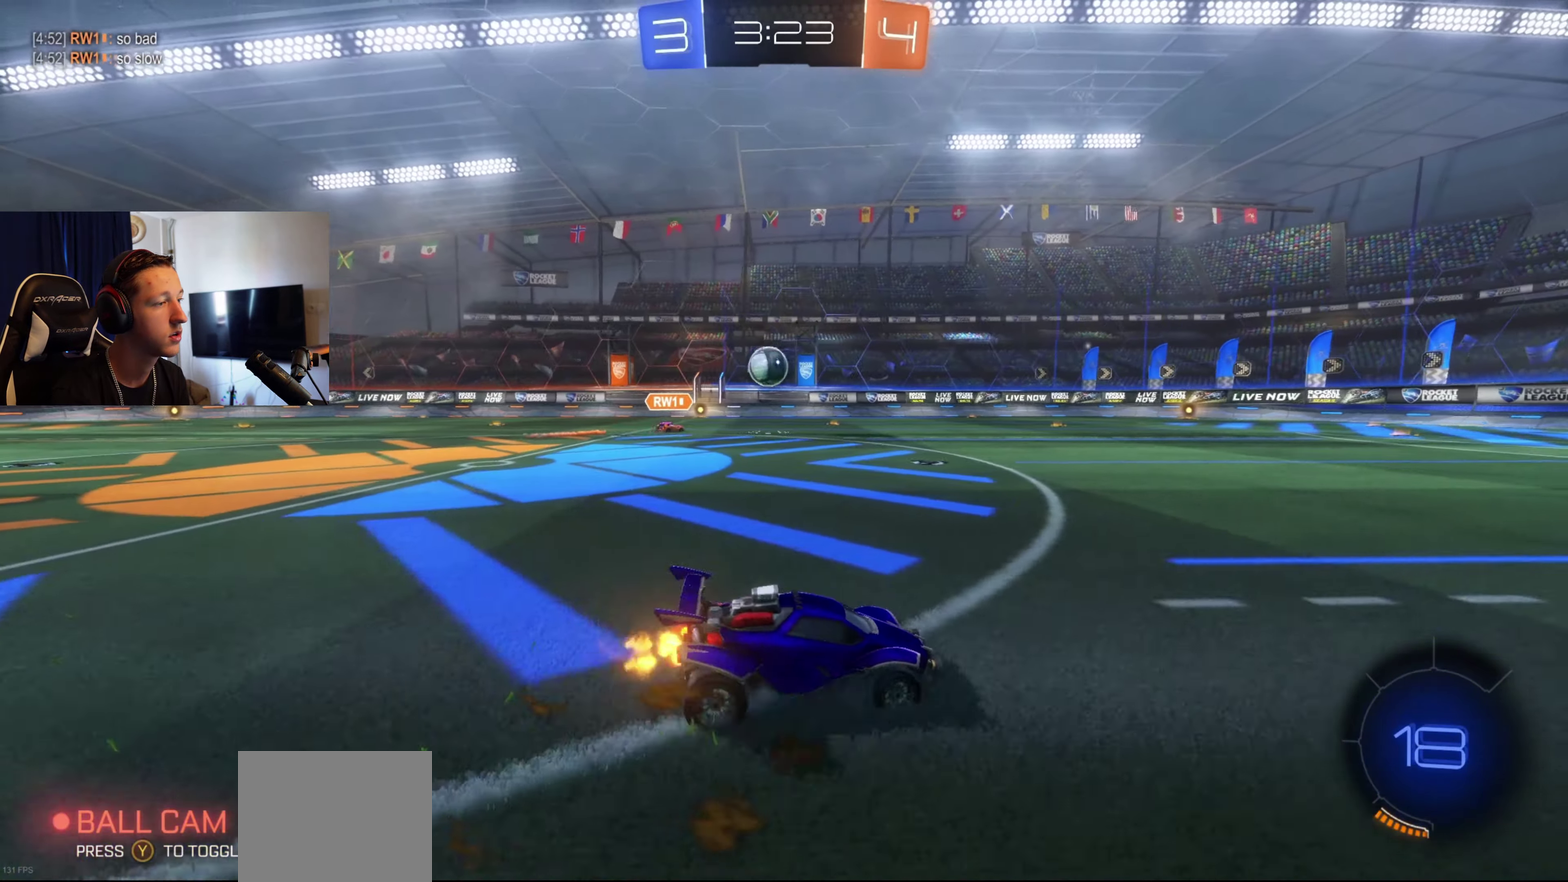
{"buttons": ["L1", "R2"], "left_stick": "down-left", "right_stick": "center", "events": [[67, "left_stick", "up-right"], [100, "L1", "down"], [134, "left_stick", "up"], [234, "left_stick", "down-left"], [334, "A", "up"], [434, "B", "up"]]}
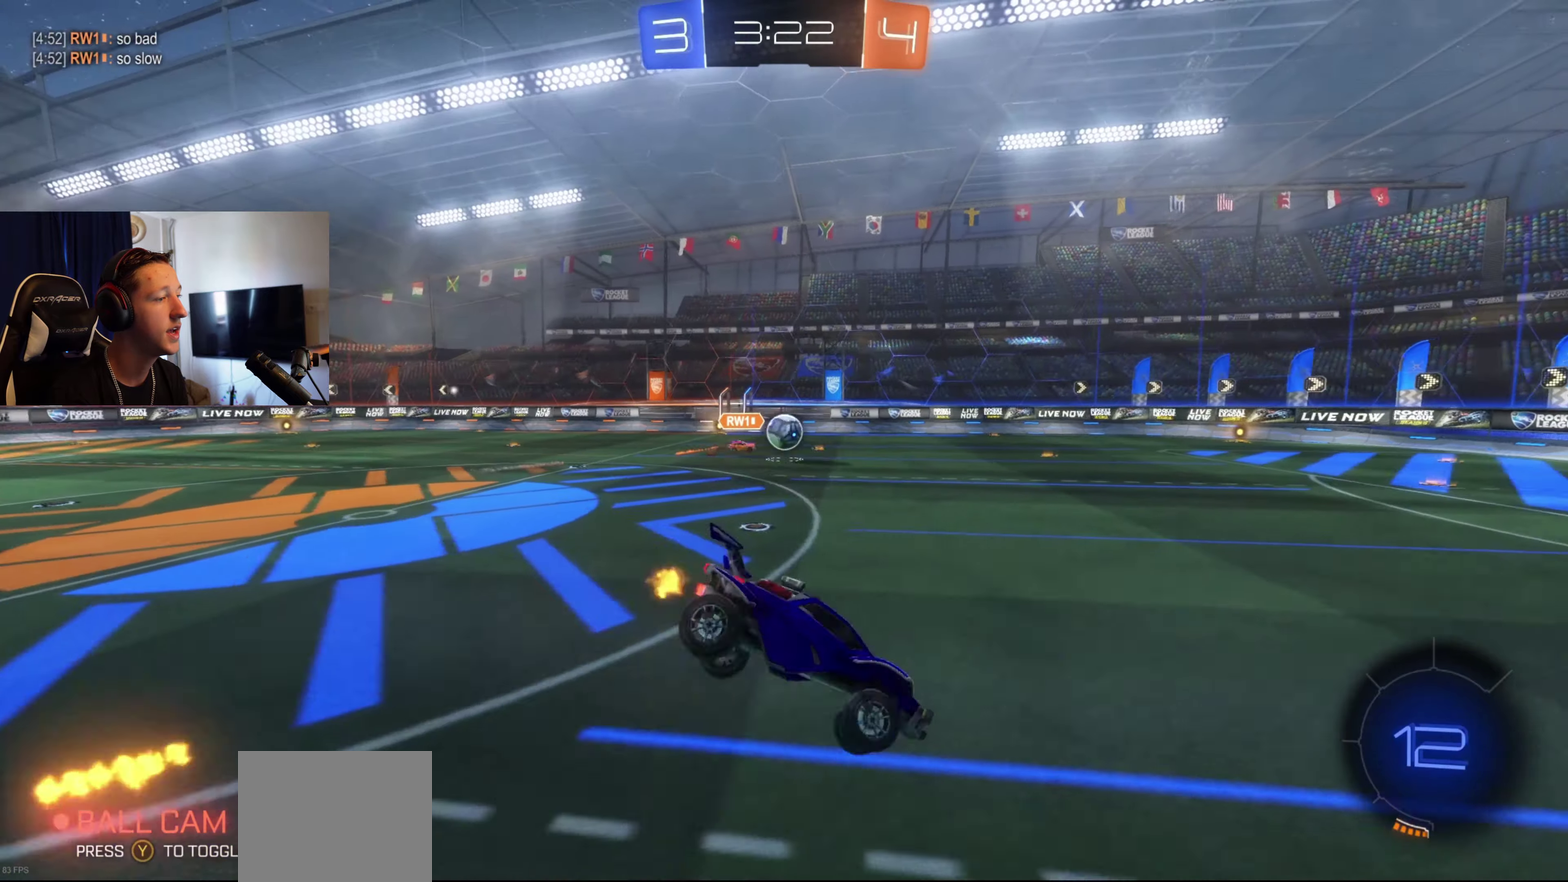
{"buttons": ["L1", "R2"], "left_stick": "center", "right_stick": "center", "events": [[33, "left_stick", "left"], [300, "left_stick", "down-left"], [467, "left_stick", "center"]]}
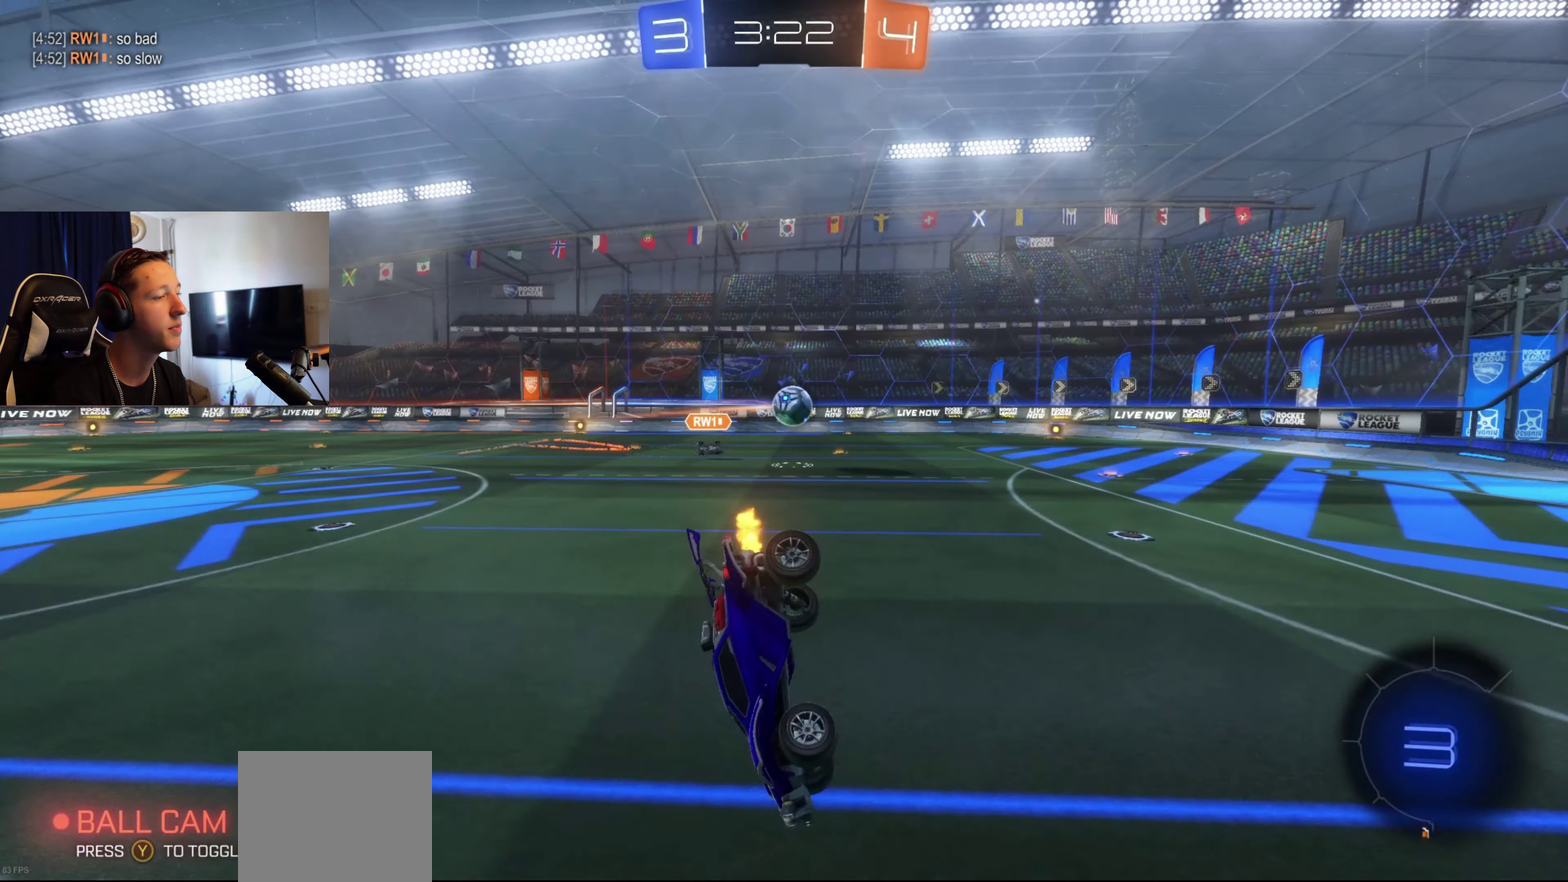
{"buttons": ["X", "R2"], "left_stick": "left", "right_stick": "center", "events": [[67, "L1", "up"], [100, "left_stick", "left"], [301, "X", "down"]]}
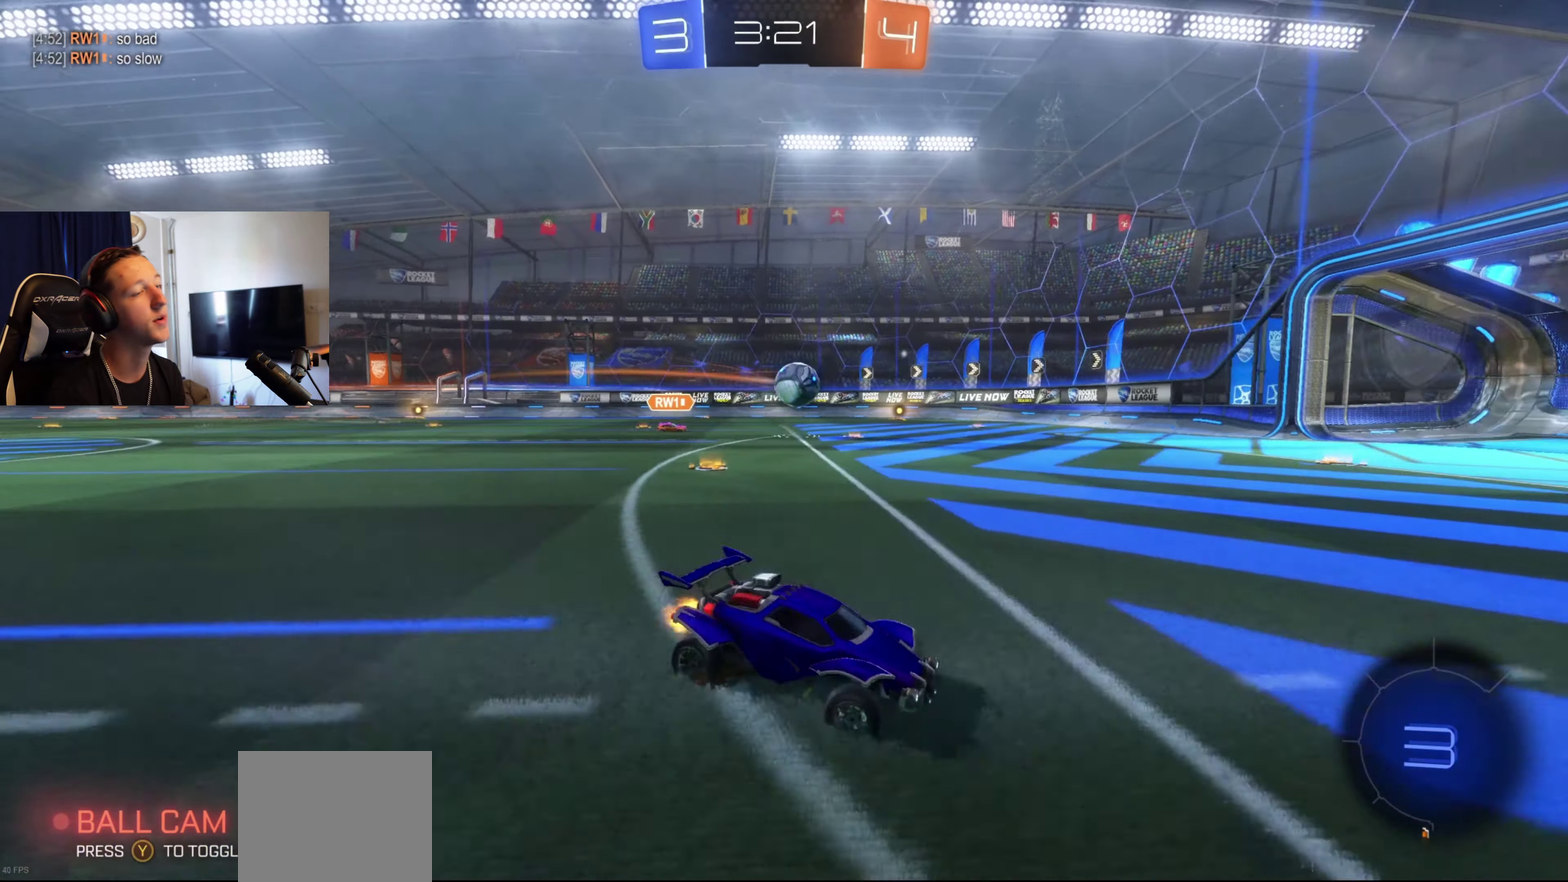
{"buttons": [], "left_stick": "center", "right_stick": "center", "events": [[100, "X", "up"], [100, "left_stick", "center"], [133, "R2", "up"], [267, "left_stick", "left"], [333, "left_stick", "up-left"], [467, "left_stick", "center"]]}